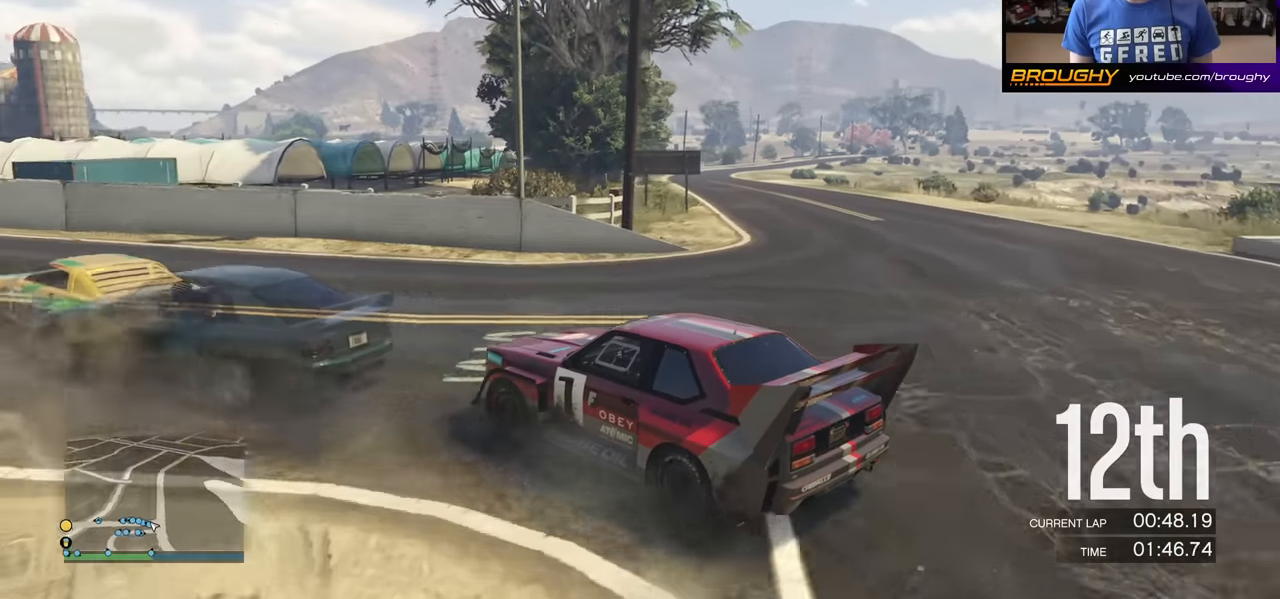
Gameplay with a controller (Xbox layout); each line is a JSON object with the inputs held at the frame after it. "events" lists button and stick changes between this image and that frame as [ms after this image, input, new state], when the widget could be followed in between. Not read: L3.
{"buttons": ["R2"], "left_stick": "center", "right_stick": "center", "events": [[317, "left_stick", "center"]]}
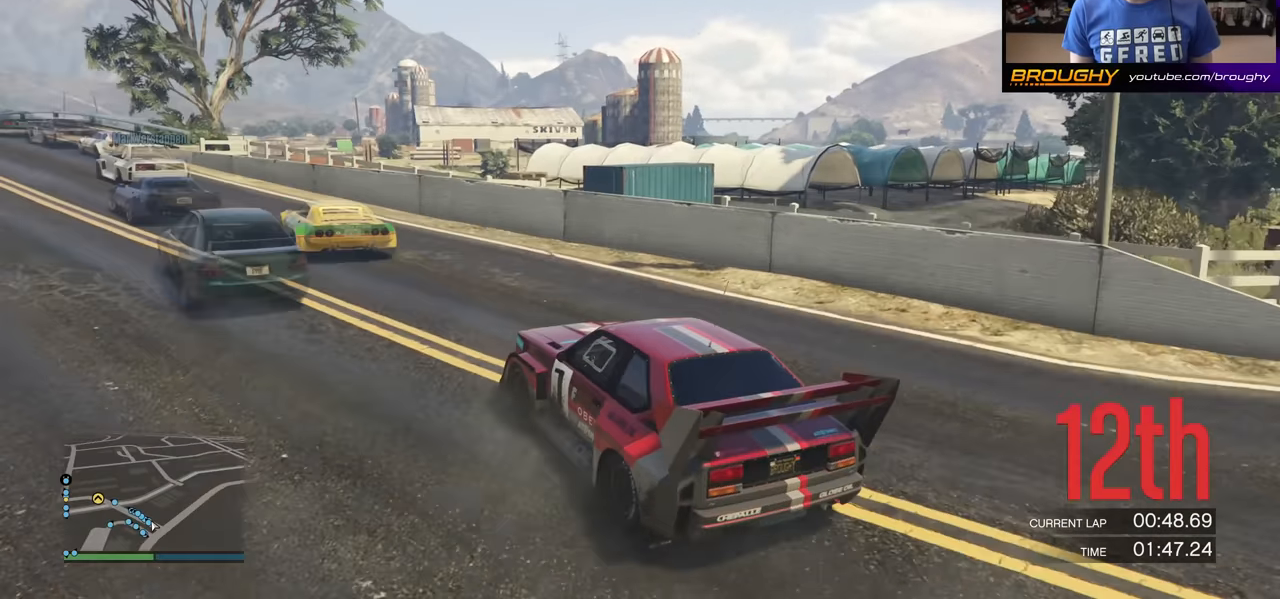
{"buttons": ["R2"], "left_stick": "left", "right_stick": "center", "events": [[50, "left_stick", "left"], [234, "left_stick", "center"], [367, "left_stick", "left"]]}
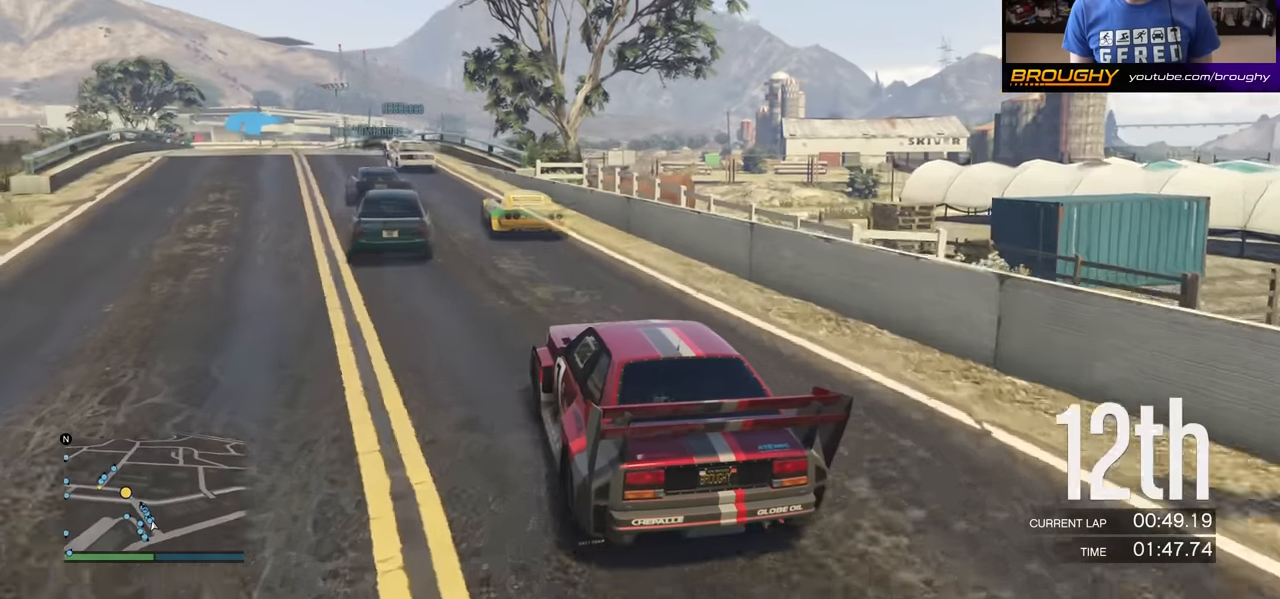
{"buttons": ["R2"], "left_stick": "left", "right_stick": "center", "events": [[50, "left_stick", "center"], [484, "left_stick", "left"]]}
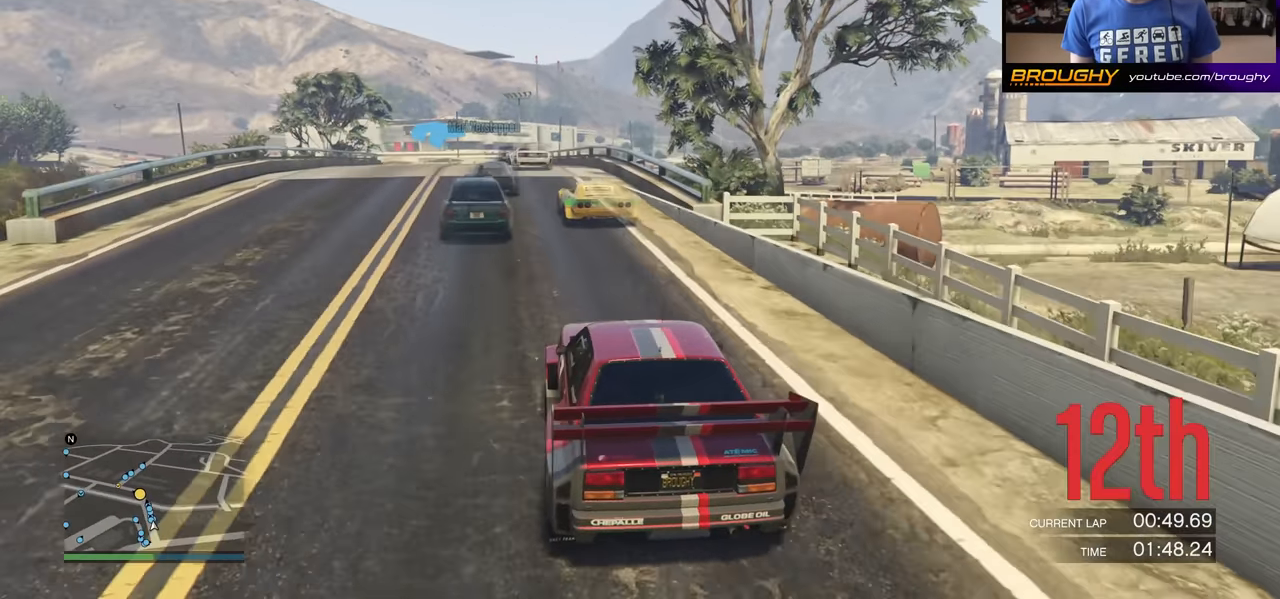
{"buttons": ["R2"], "left_stick": "center", "right_stick": "center", "events": [[151, "left_stick", "center"]]}
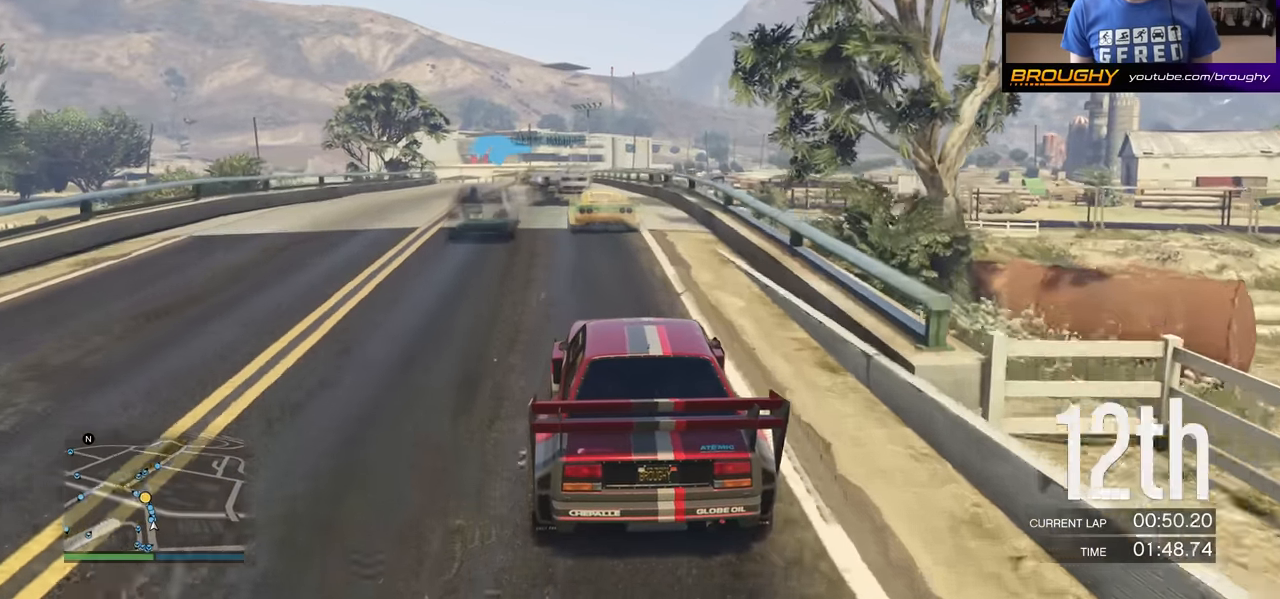
{"buttons": ["R2"], "left_stick": "center", "right_stick": "center", "events": [[217, "left_stick", "left"], [384, "left_stick", "center"]]}
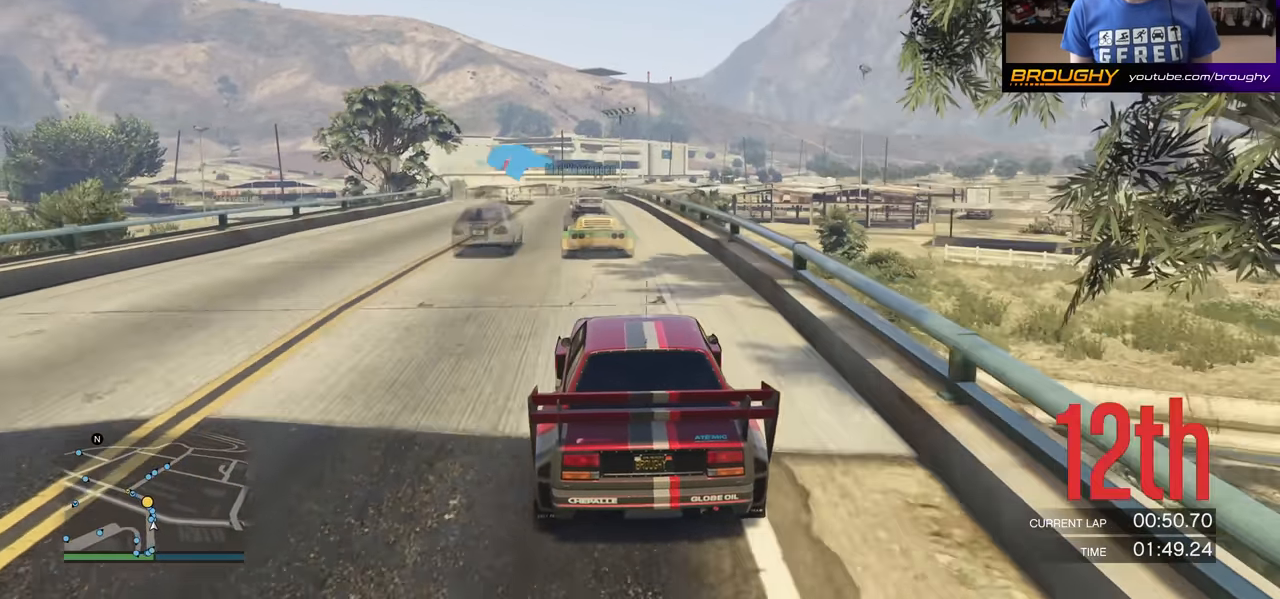
{"buttons": ["R2"], "left_stick": "left", "right_stick": "center", "events": [[401, "left_stick", "left"]]}
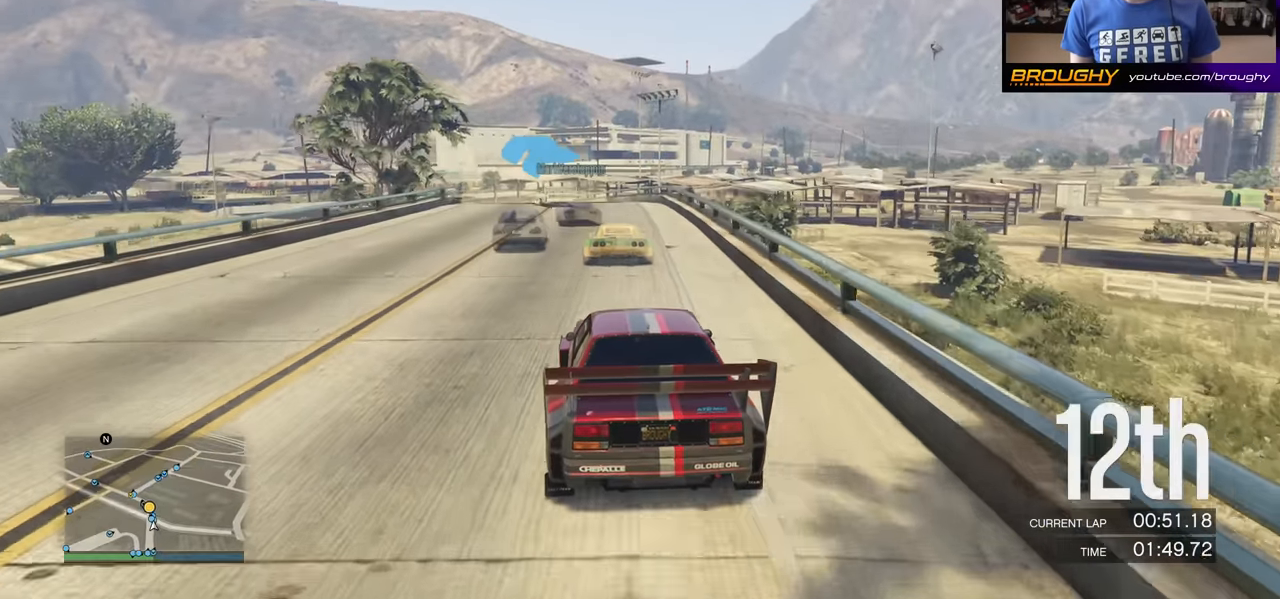
{"buttons": ["R2"], "left_stick": "center", "right_stick": "center", "events": [[100, "left_stick", "center"], [233, "left_stick", "left"], [434, "left_stick", "center"]]}
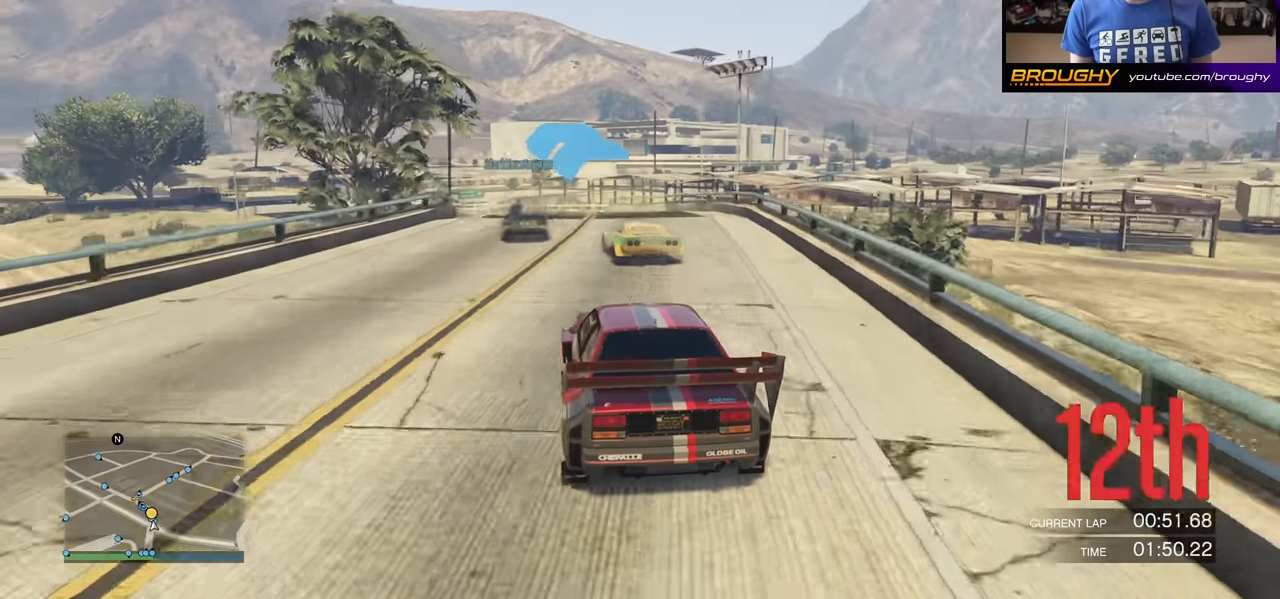
{"buttons": [], "left_stick": "center", "right_stick": "center", "events": [[50, "left_stick", "left"], [417, "R2", "up"], [484, "left_stick", "center"]]}
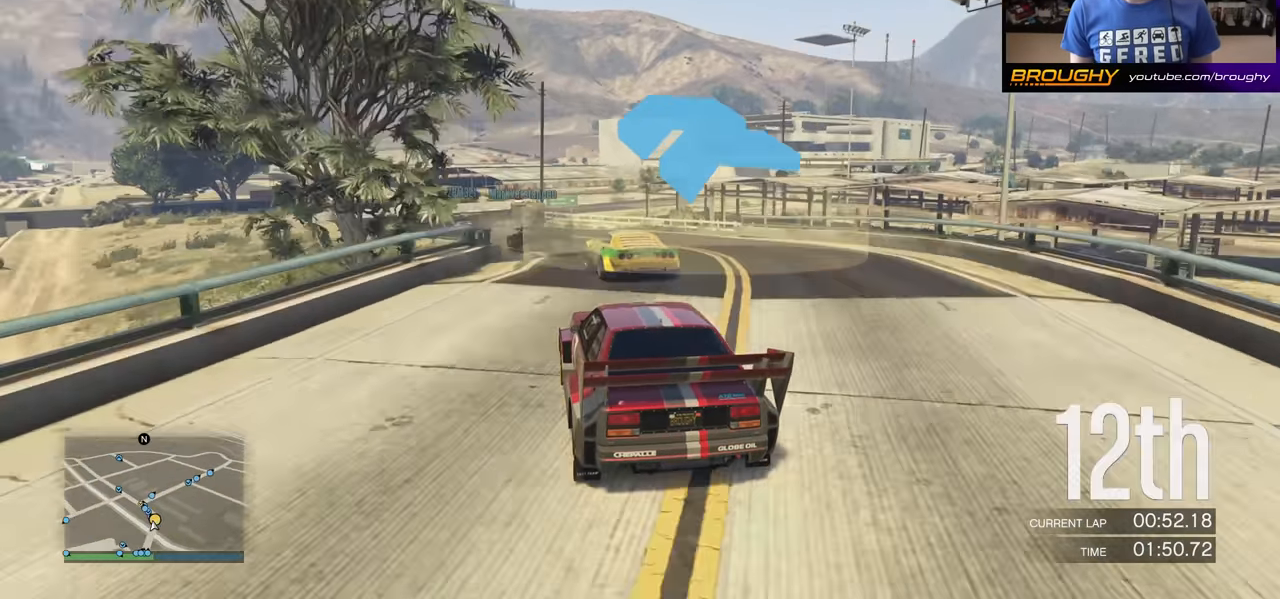
{"buttons": [], "left_stick": "left", "right_stick": "center", "events": [[83, "left_stick", "left"], [284, "left_stick", "center"], [434, "left_stick", "left"]]}
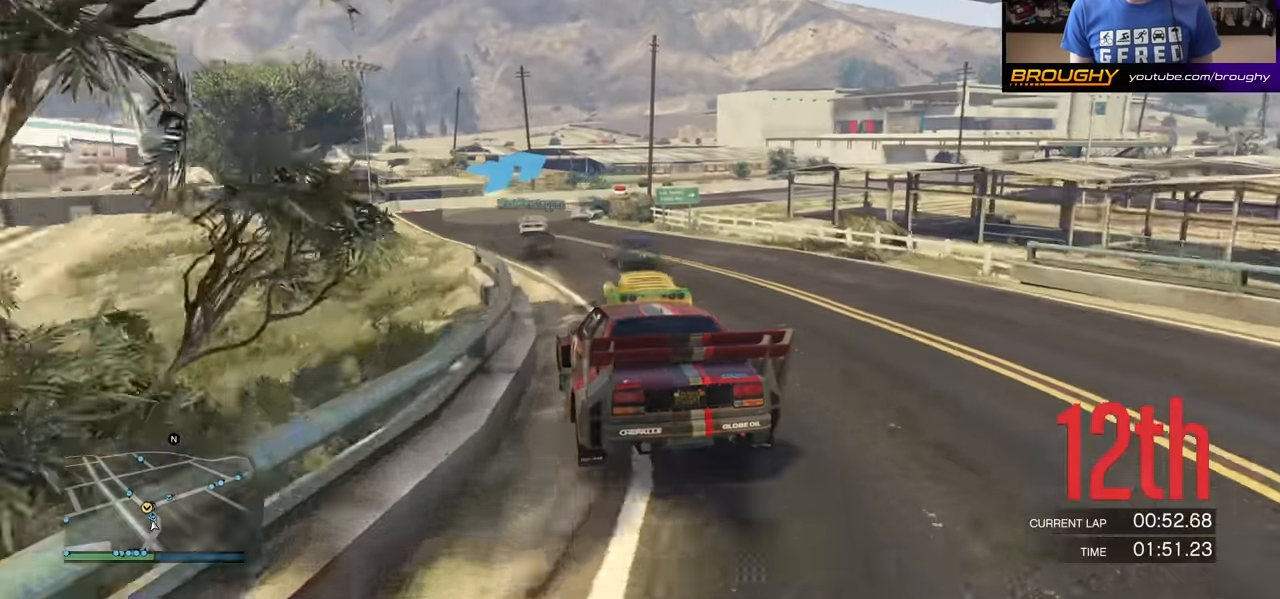
{"buttons": [], "left_stick": "right", "right_stick": "center", "events": [[184, "left_stick", "center"], [417, "left_stick", "right"]]}
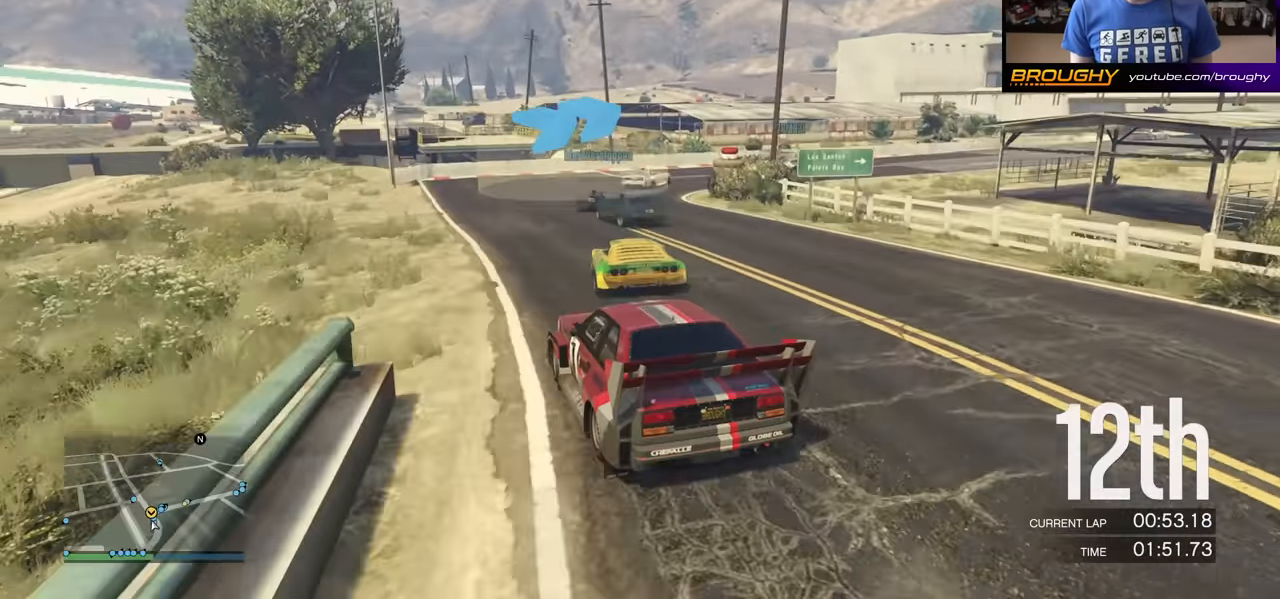
{"buttons": ["R2"], "left_stick": "right", "right_stick": "center", "events": [[200, "left_stick", "center"], [267, "left_stick", "right"], [417, "R2", "down"]]}
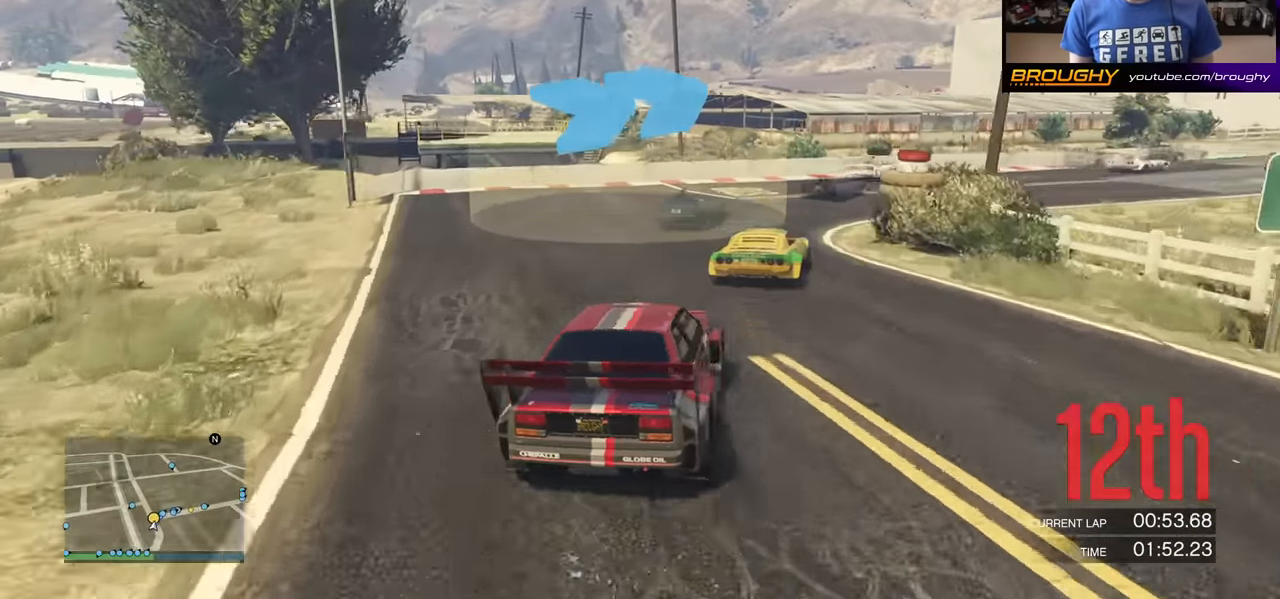
{"buttons": ["R2"], "left_stick": "right", "right_stick": "center", "events": []}
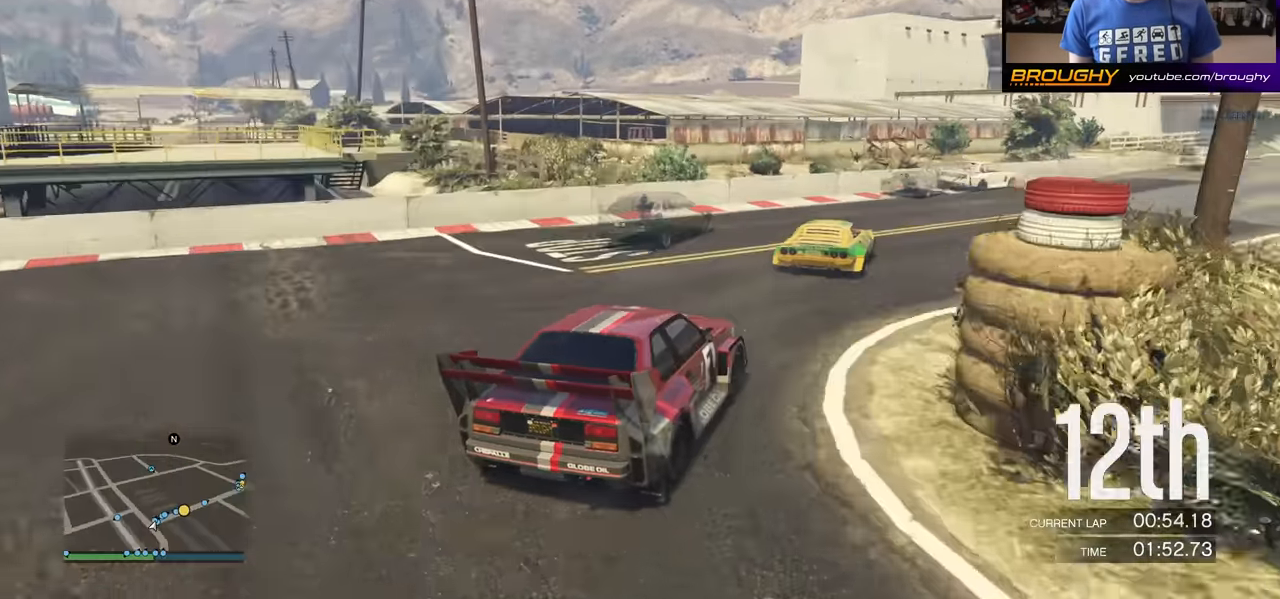
{"buttons": ["R2"], "left_stick": "right", "right_stick": "center", "events": []}
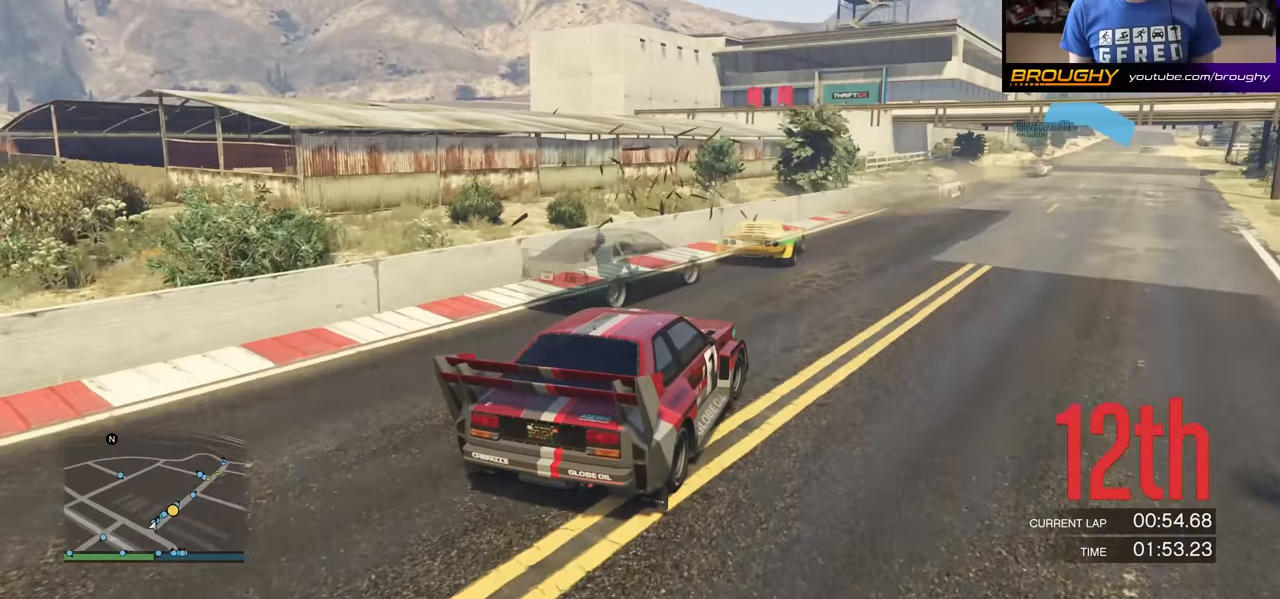
{"buttons": ["R2"], "left_stick": "right", "right_stick": "center", "events": [[17, "left_stick", "center"], [301, "left_stick", "right"]]}
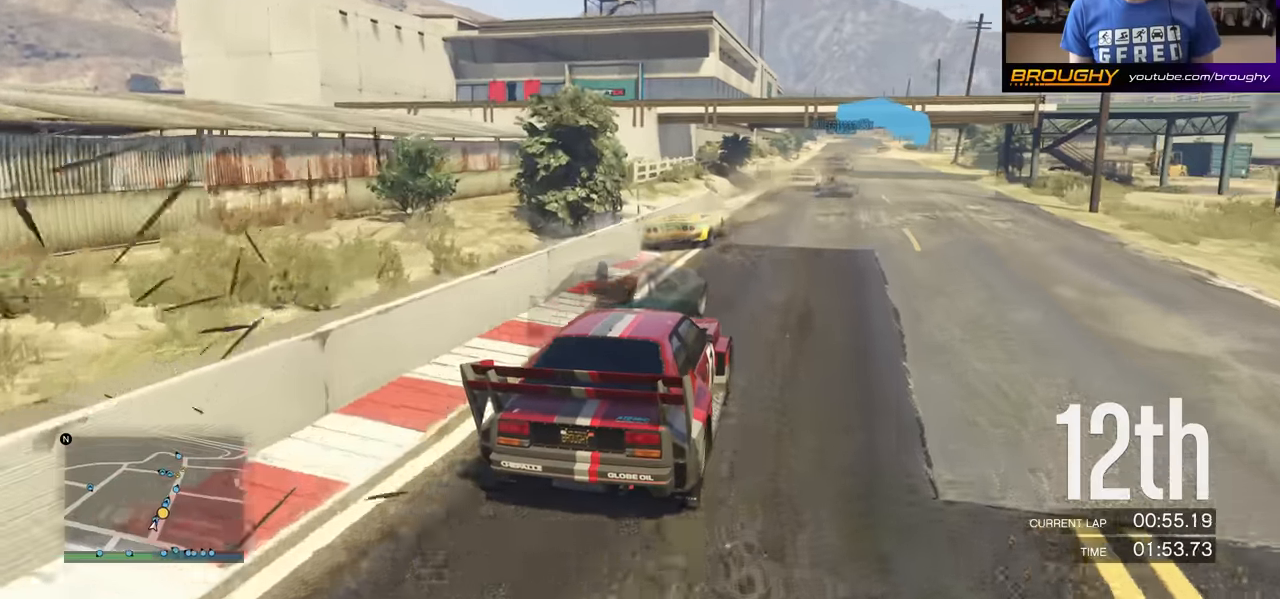
{"buttons": ["R2"], "left_stick": "center", "right_stick": "left", "events": [[17, "left_stick", "center"], [67, "right_stick", "left"]]}
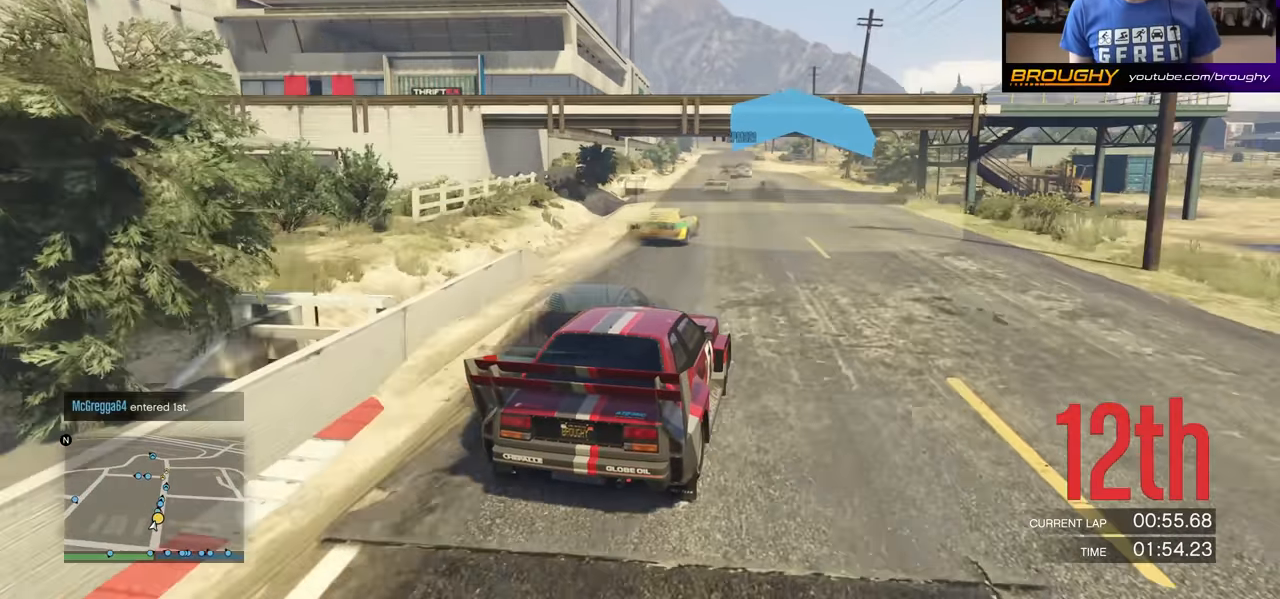
{"buttons": ["R2"], "left_stick": "center", "right_stick": "left", "events": []}
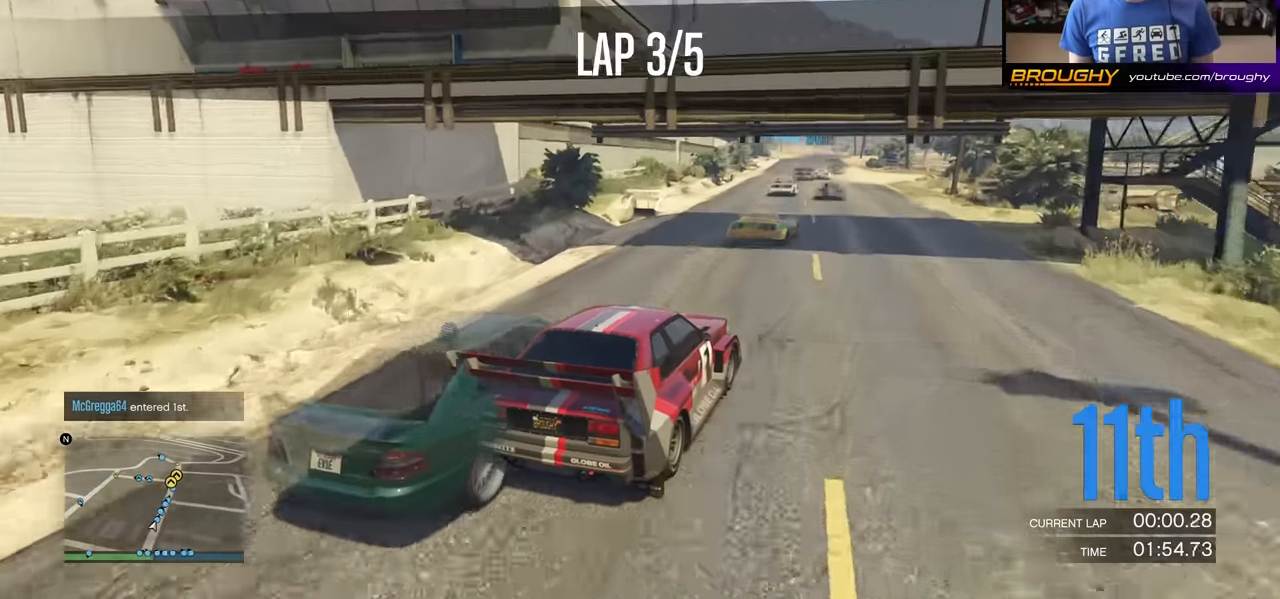
{"buttons": ["R2"], "left_stick": "center", "right_stick": "center", "events": [[267, "right_stick", "center"]]}
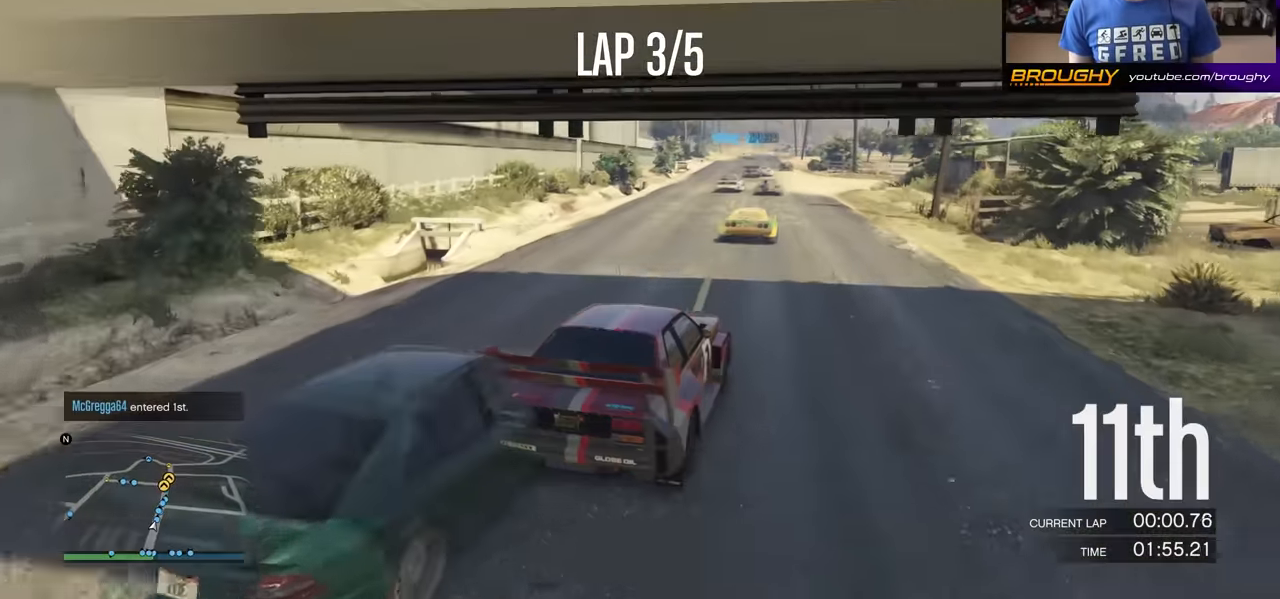
{"buttons": ["R2"], "left_stick": "center", "right_stick": "center", "events": [[83, "left_stick", "left"], [267, "left_stick", "center"]]}
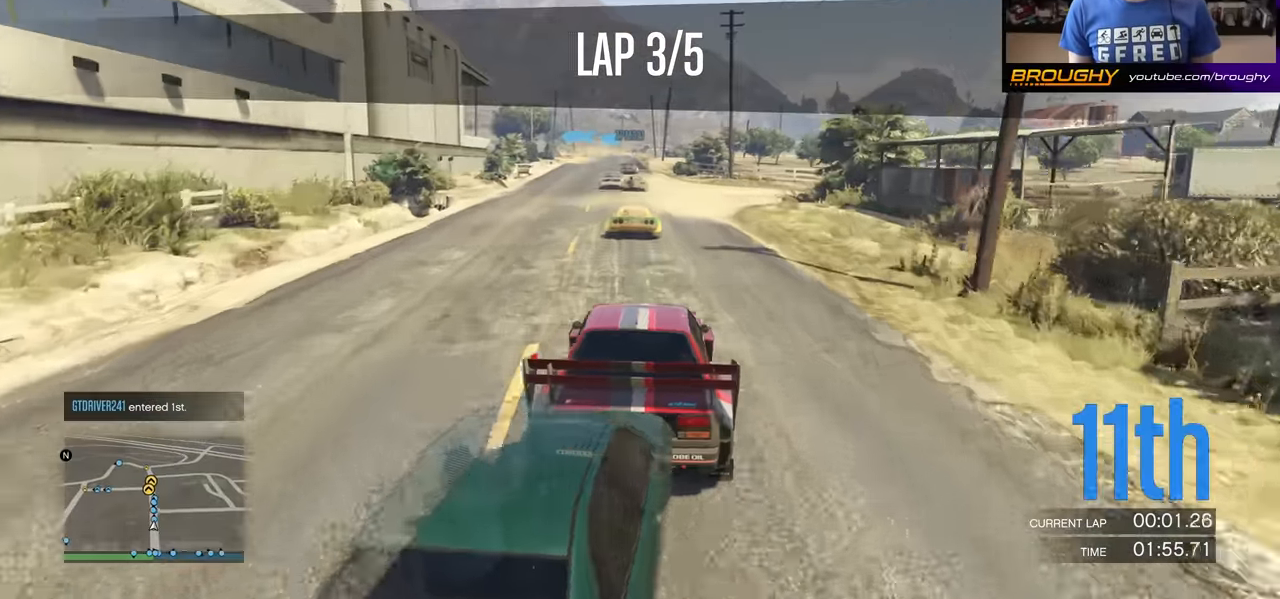
{"buttons": ["R2"], "left_stick": "left", "right_stick": "center", "events": [[417, "left_stick", "left"]]}
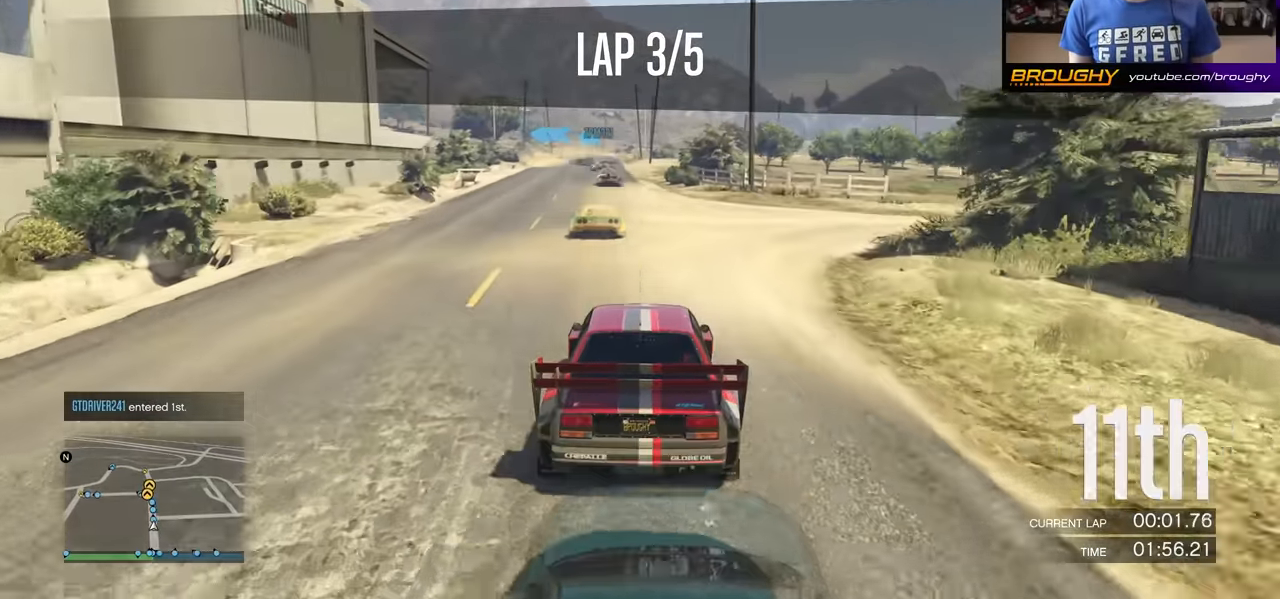
{"buttons": ["R2"], "left_stick": "left", "right_stick": "center", "events": [[66, "left_stick", "center"], [317, "left_stick", "left"]]}
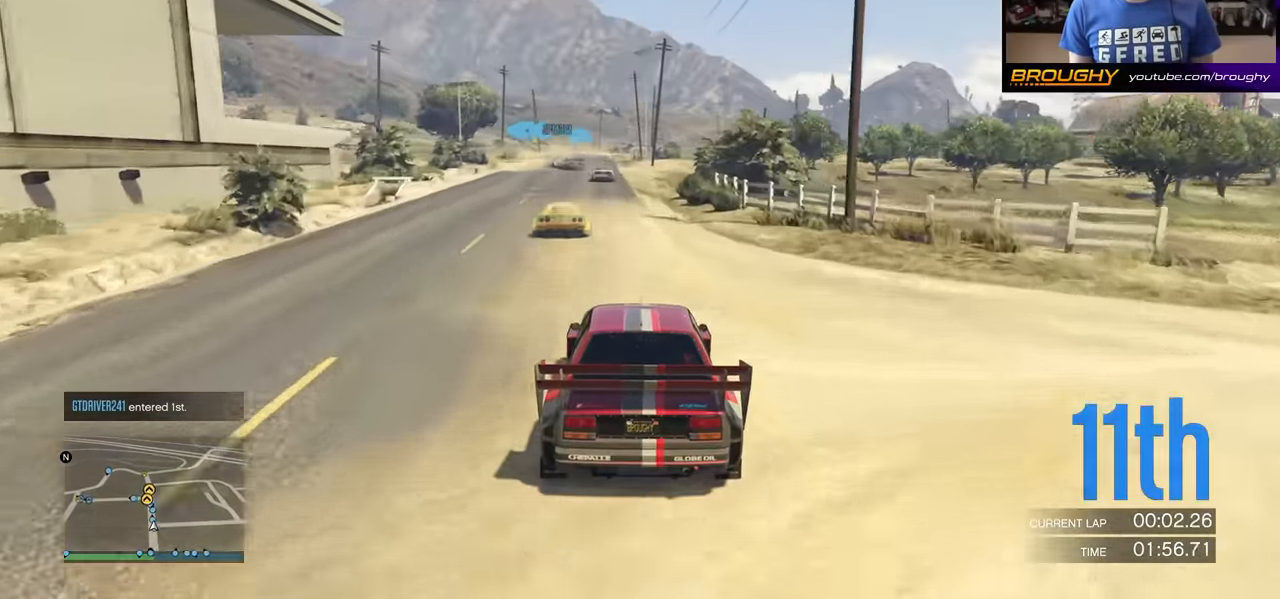
{"buttons": ["R2"], "left_stick": "left", "right_stick": "center", "events": [[34, "left_stick", "center"], [484, "left_stick", "left"]]}
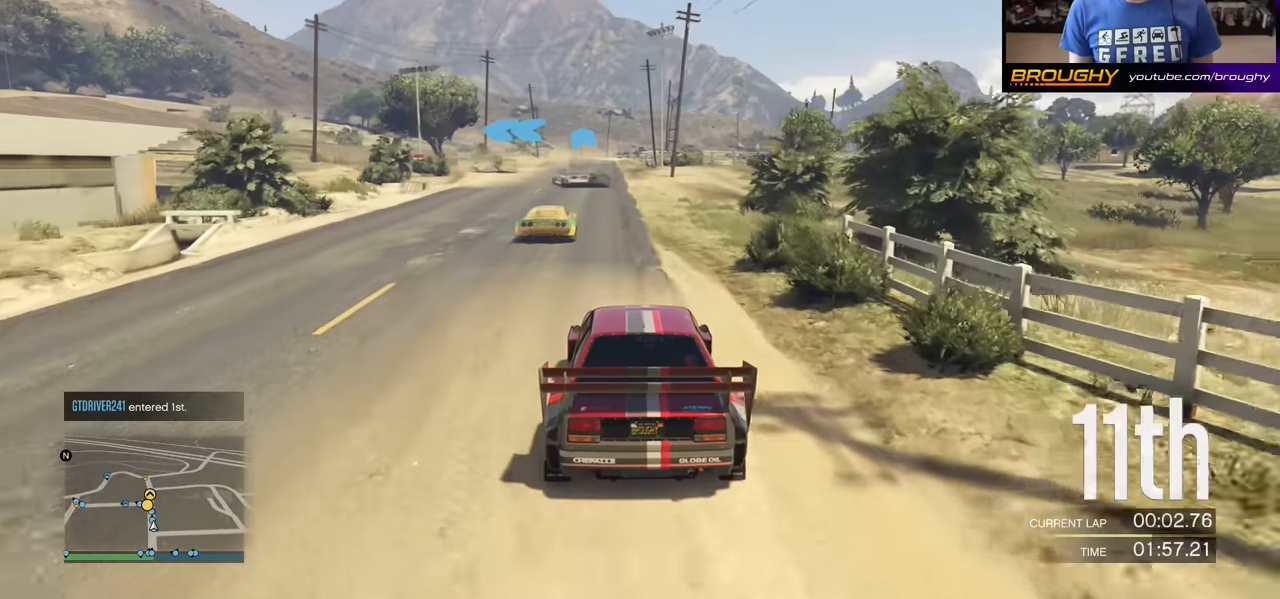
{"buttons": ["L2"], "left_stick": "left", "right_stick": "center", "events": [[150, "left_stick", "center"], [200, "left_stick", "left"], [217, "L2", "down"], [367, "R2", "up"], [383, "left_stick", "center"], [467, "left_stick", "left"]]}
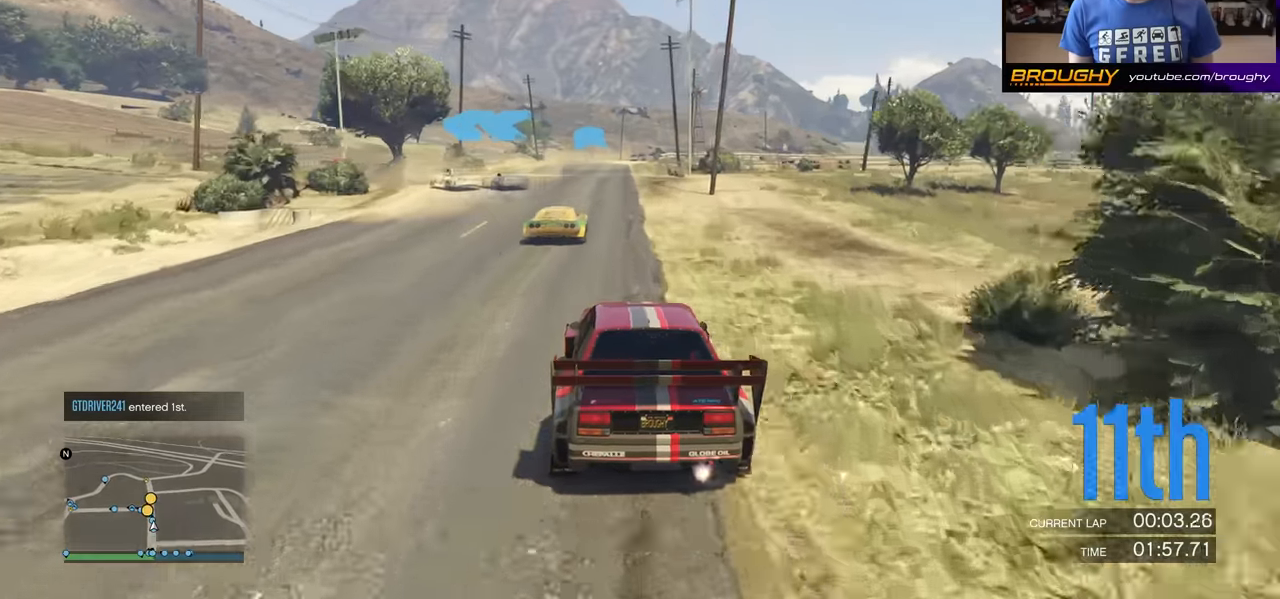
{"buttons": [], "left_stick": "left", "right_stick": "center", "events": [[367, "L2", "up"]]}
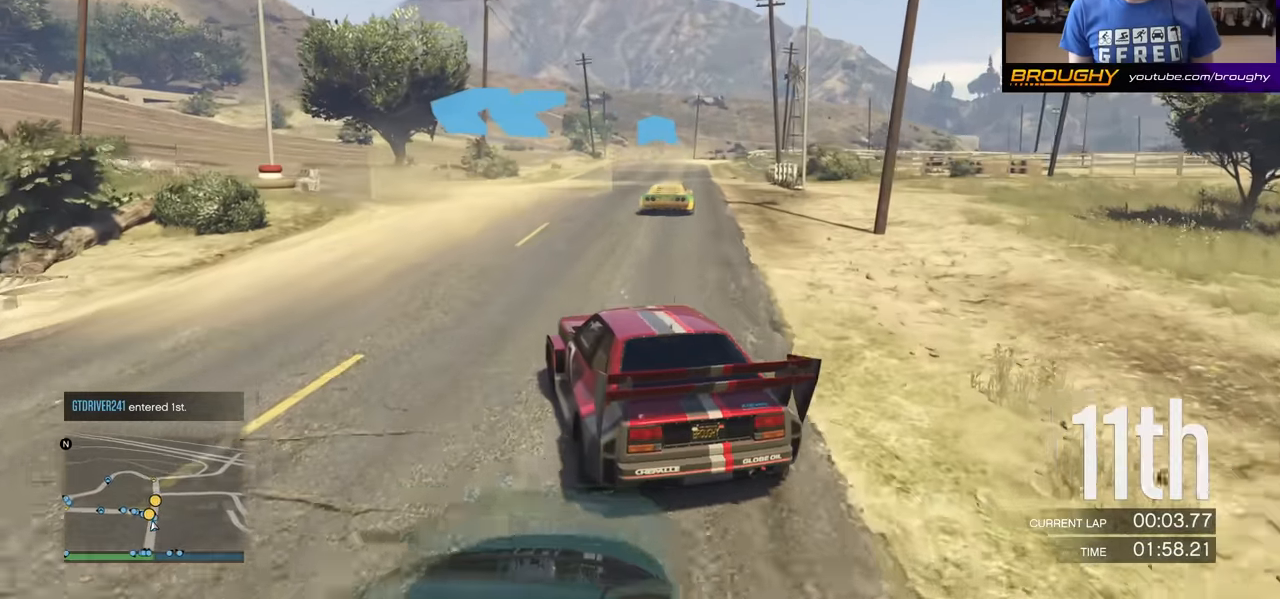
{"buttons": ["R2"], "left_stick": "left", "right_stick": "center", "events": [[183, "R2", "down"], [300, "left_stick", "center"], [500, "left_stick", "left"]]}
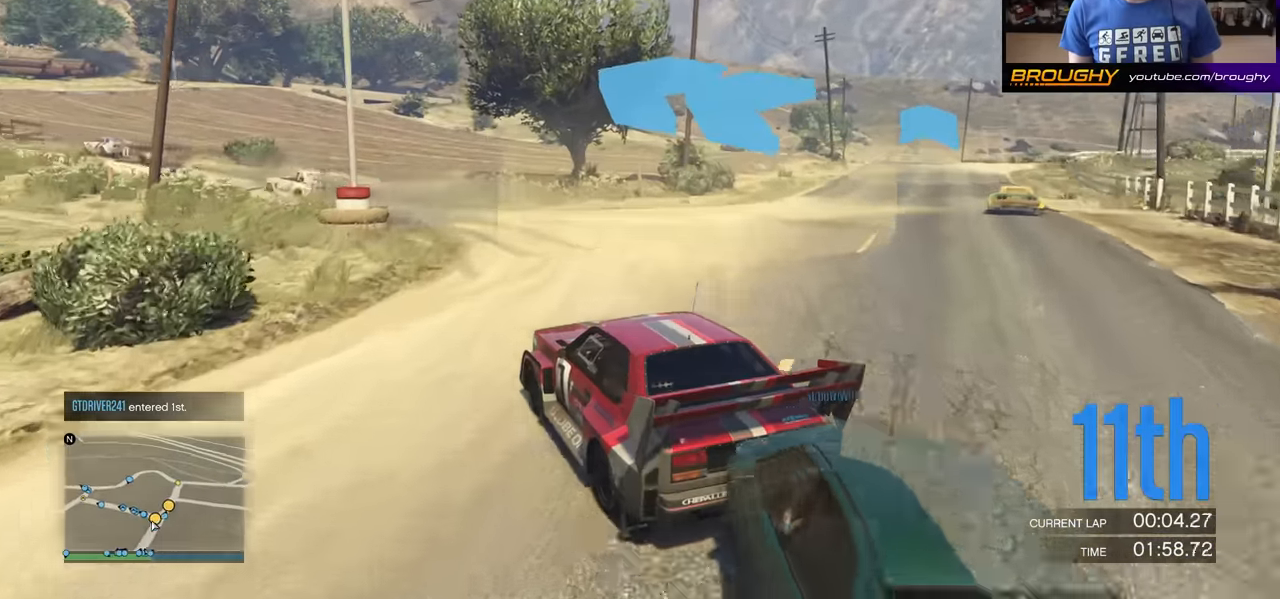
{"buttons": [], "left_stick": "left", "right_stick": "center", "events": [[184, "left_stick", "center"], [234, "R2", "up"], [501, "left_stick", "left"]]}
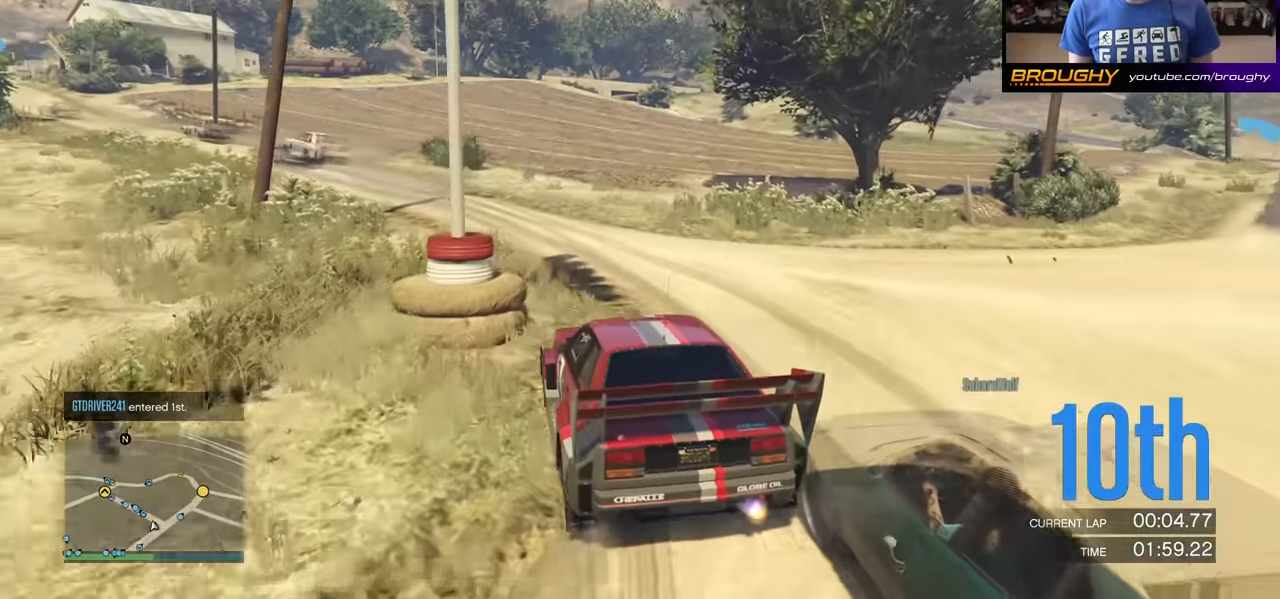
{"buttons": ["R2"], "left_stick": "left", "right_stick": "center", "events": [[200, "R2", "down"]]}